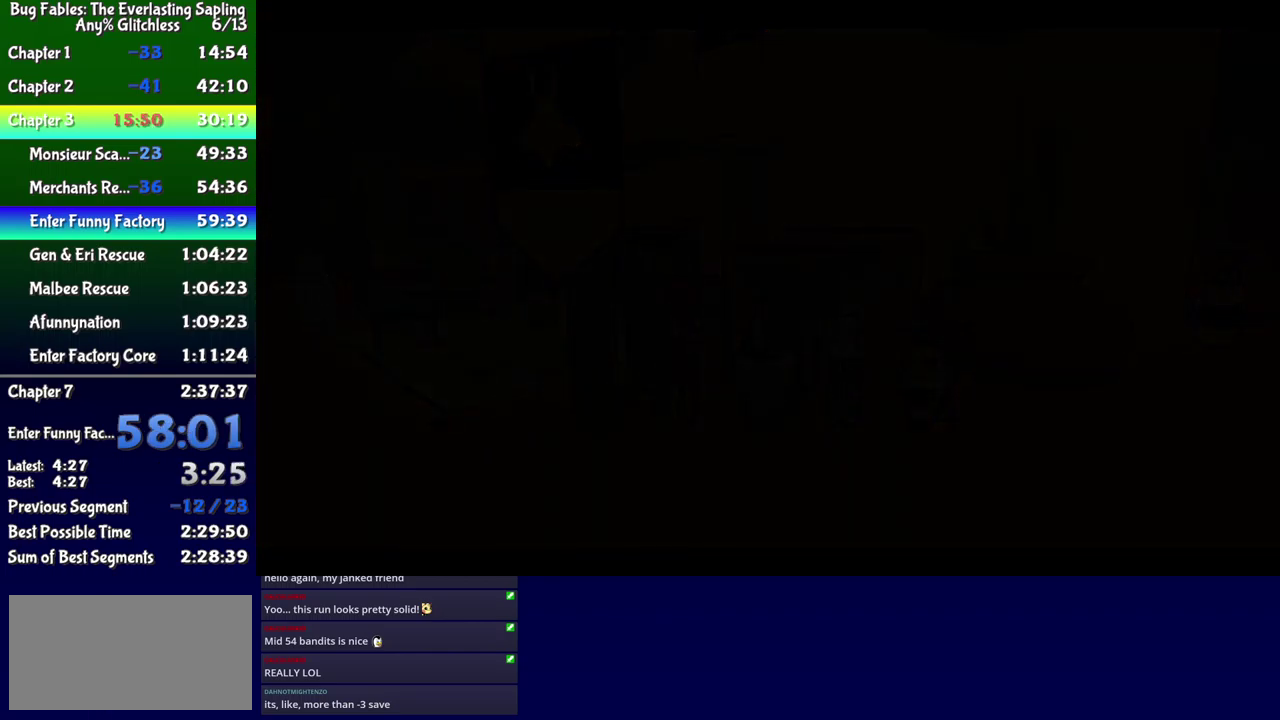
Gameplay with a controller (Xbox layout); each line is a JSON object with the inputs held at the frame after it. "events" lists button and stick changes between this image and that frame as [ms after this image, input, new state], when the widget could be followed in between. Not read: L1 L2 L3 R1 R2 R3 left_stick.
{"buttons": ["B", "DPAD_RIGHT"], "events": []}
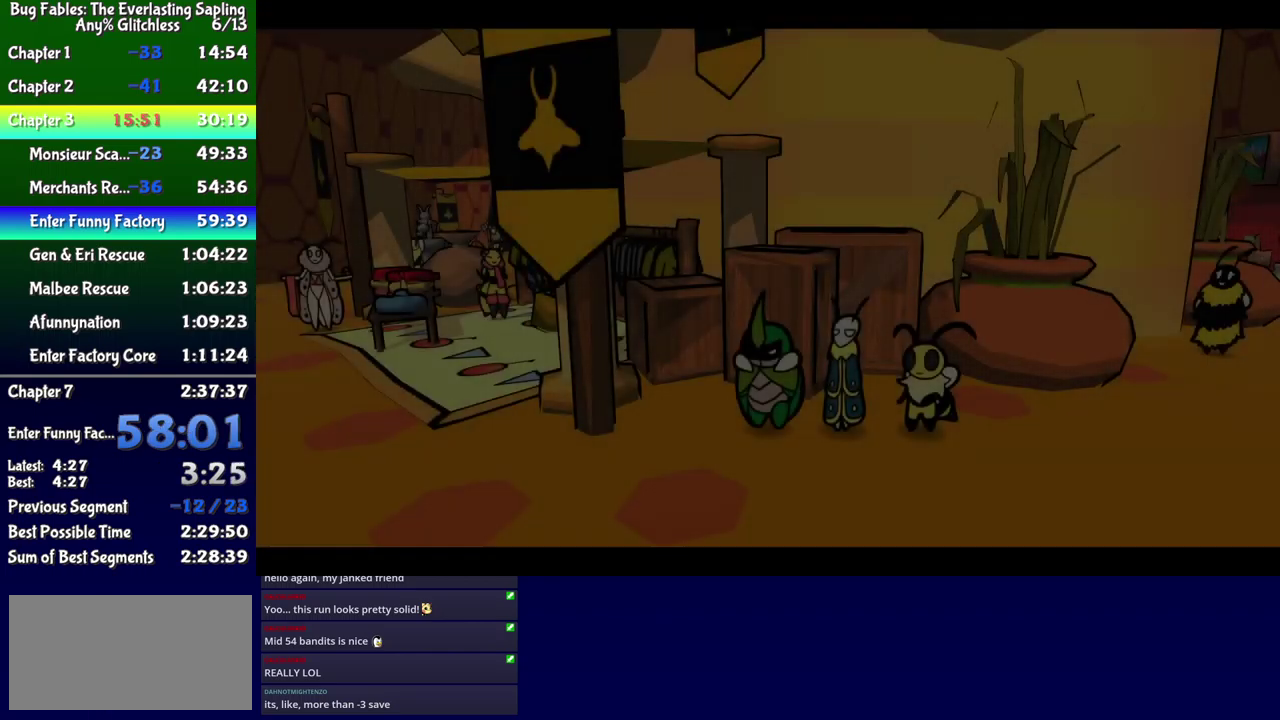
{"buttons": ["B", "DPAD_RIGHT"], "events": []}
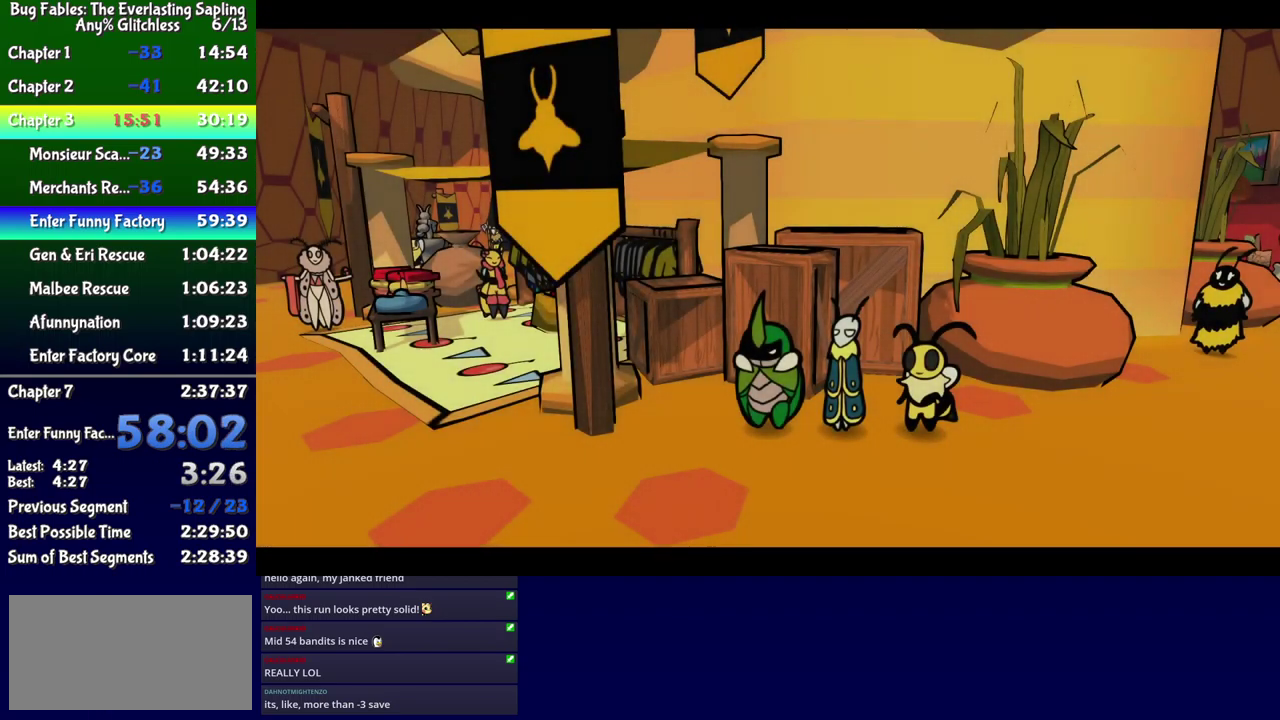
{"buttons": ["DPAD_RIGHT"], "events": [[300, "B", "up"]]}
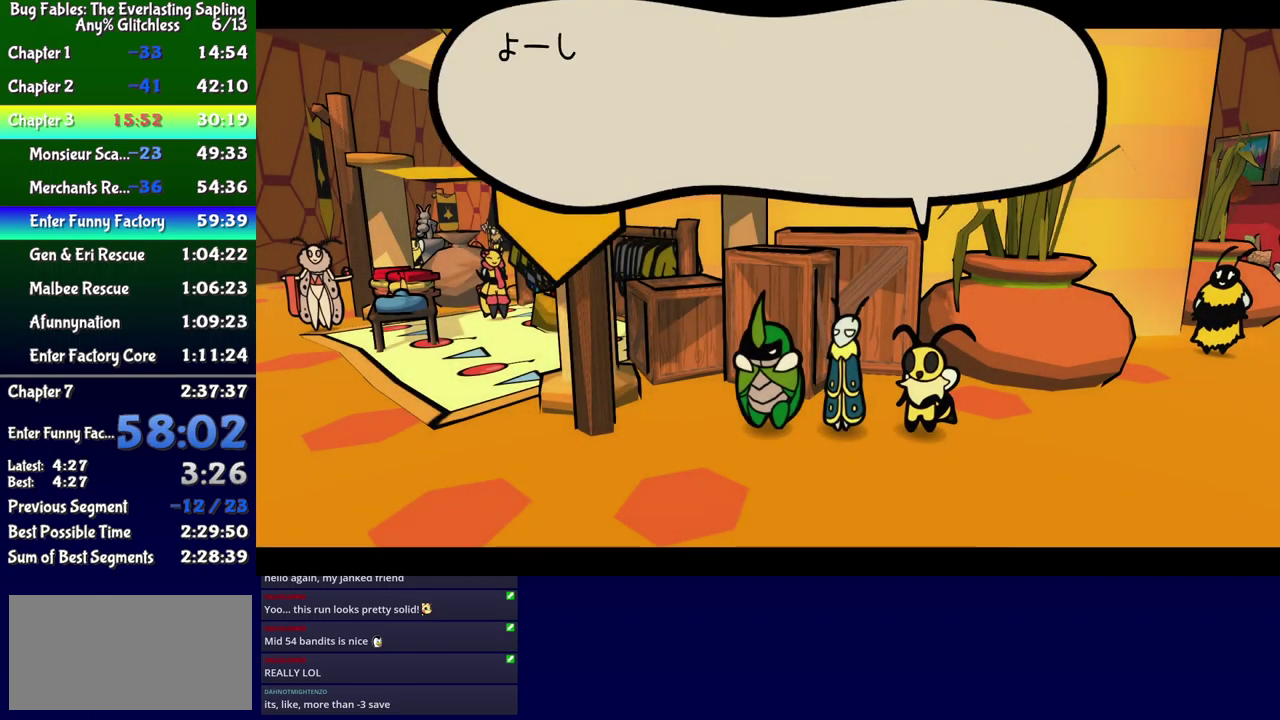
{"buttons": ["B", "DPAD_RIGHT"], "events": [[133, "B", "down"]]}
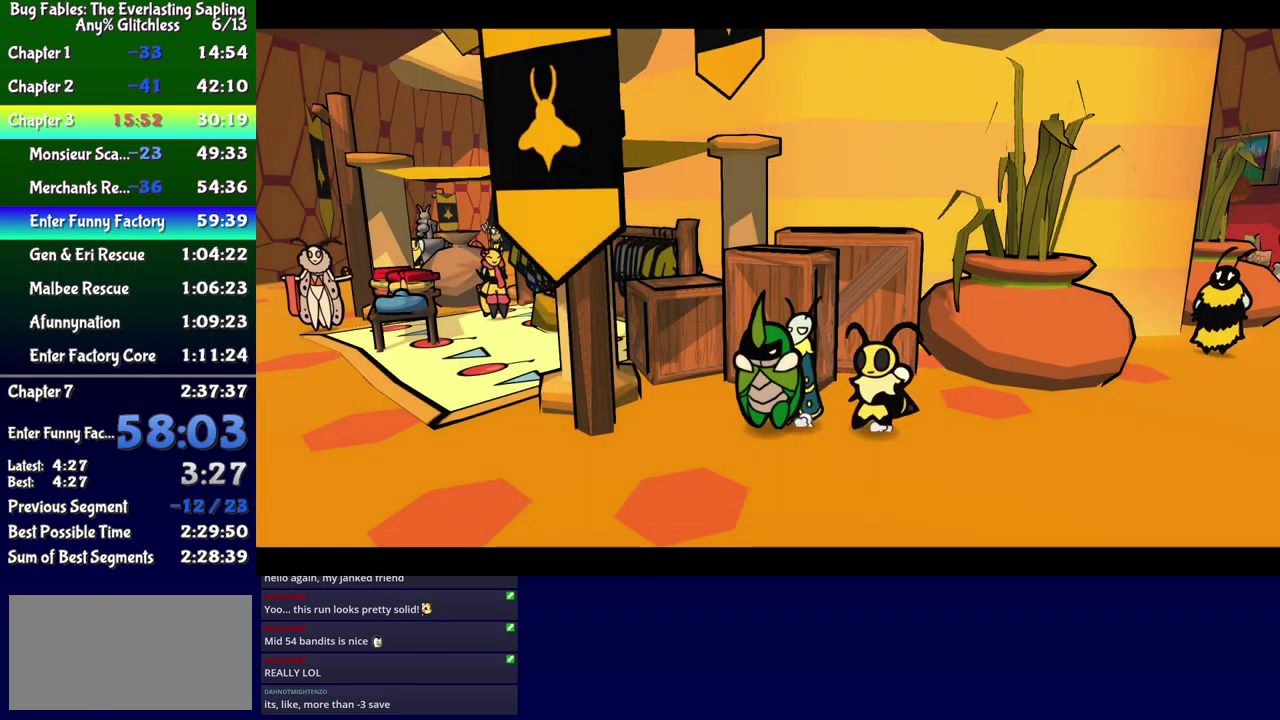
{"buttons": ["DPAD_RIGHT"], "events": [[434, "B", "up"]]}
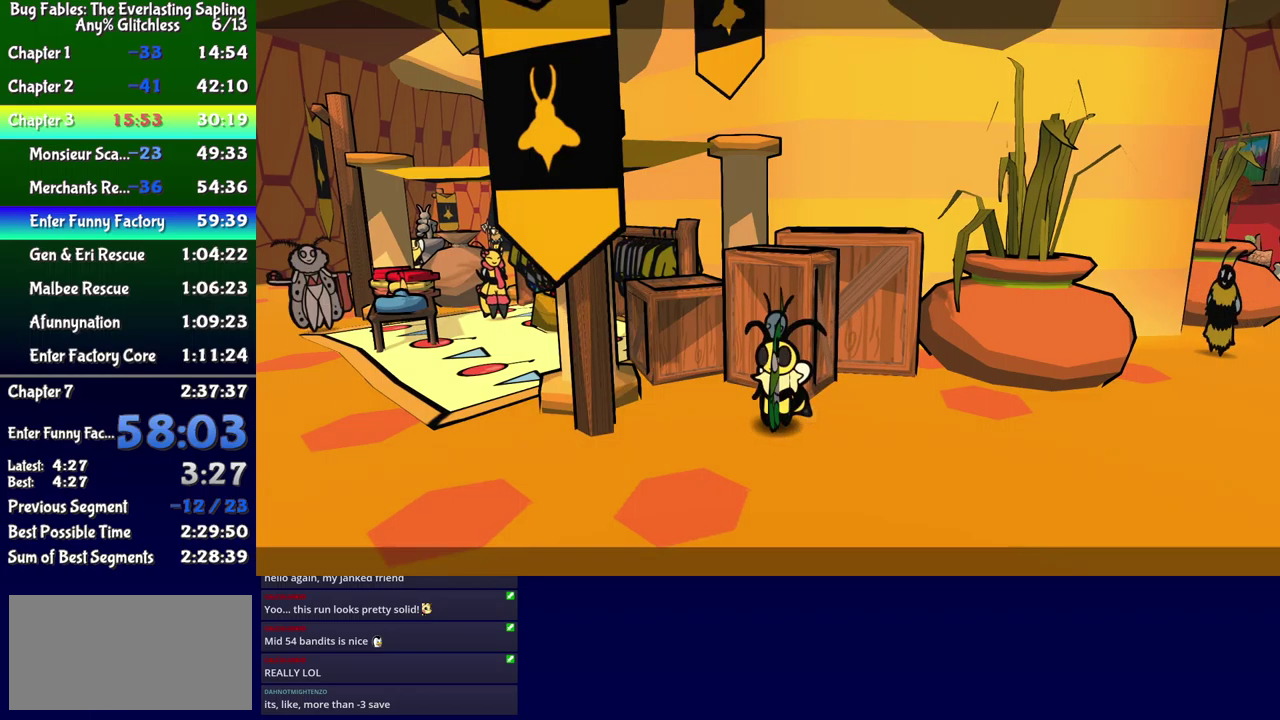
{"buttons": ["DPAD_RIGHT"], "events": [[217, "B", "down"], [284, "B", "up"], [434, "B", "down"], [484, "B", "up"]]}
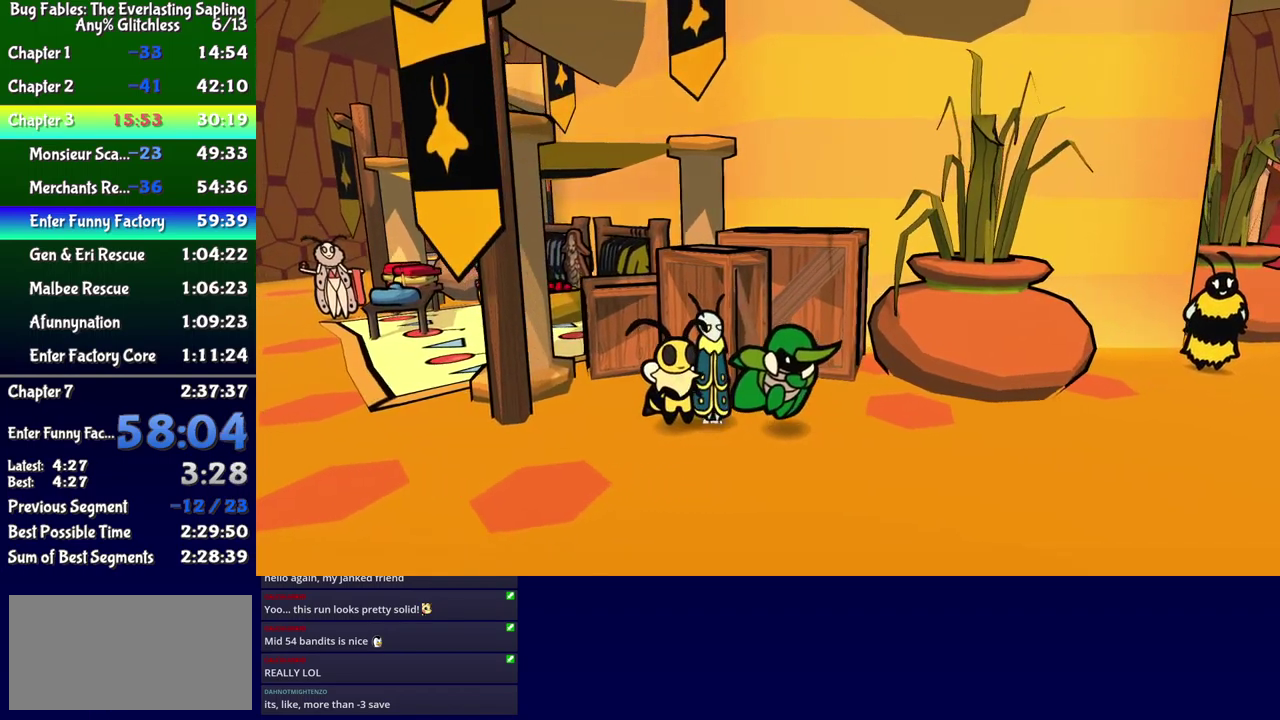
{"buttons": ["DPAD_RIGHT"], "events": [[117, "DPAD_DOWN", "down"], [384, "DPAD_DOWN", "up"]]}
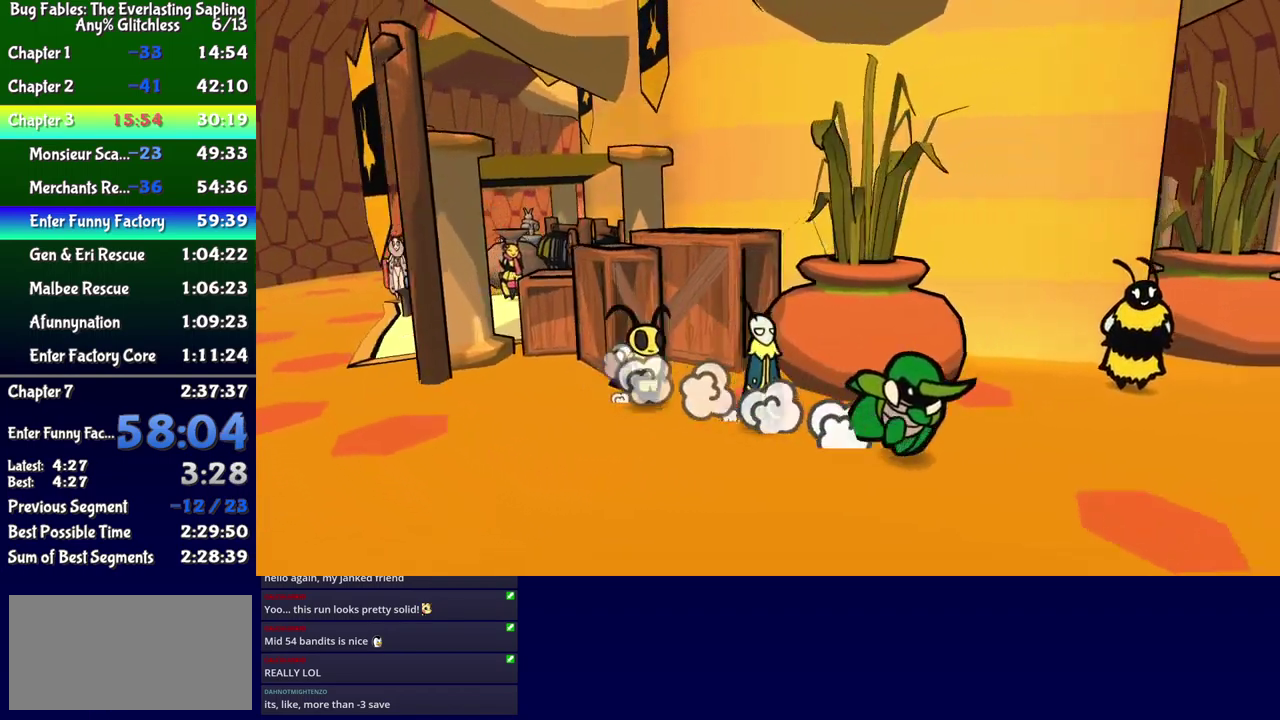
{"buttons": ["DPAD_UP", "DPAD_RIGHT"], "events": [[84, "DPAD_UP", "down"], [250, "DPAD_UP", "up"], [384, "DPAD_UP", "down"]]}
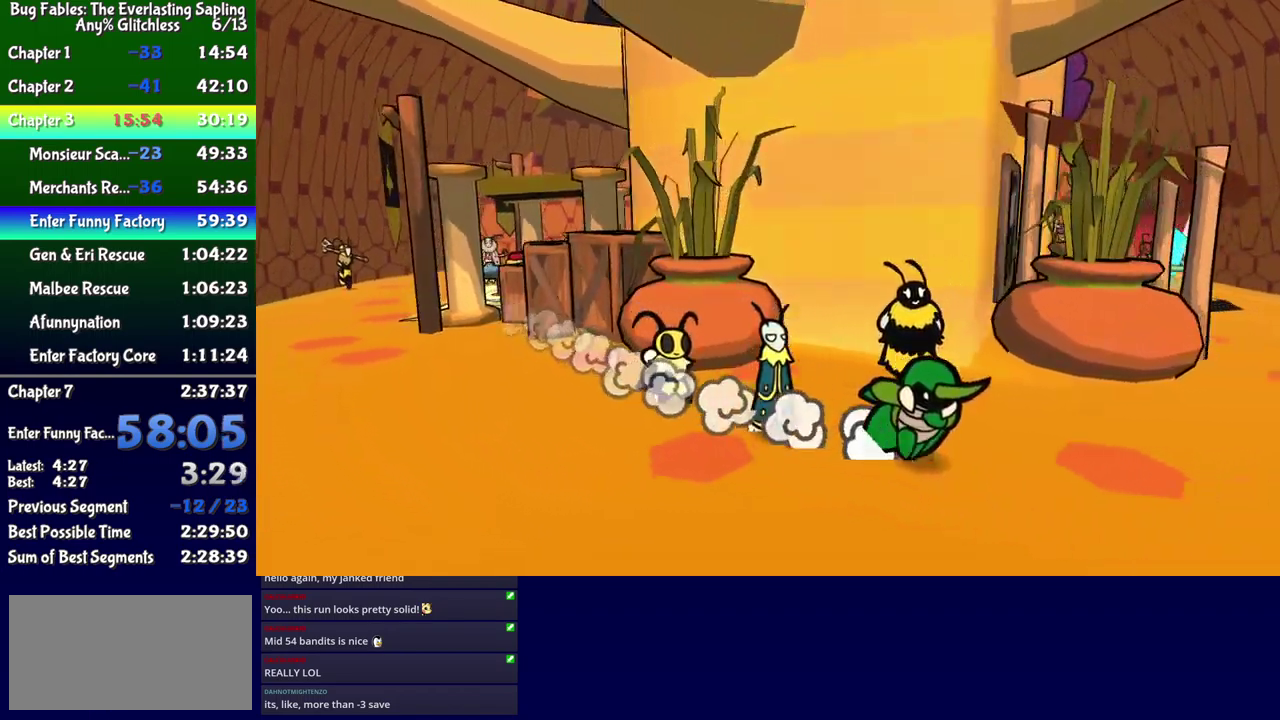
{"buttons": ["DPAD_UP", "DPAD_RIGHT"], "events": [[50, "DPAD_UP", "up"], [184, "DPAD_UP", "down"]]}
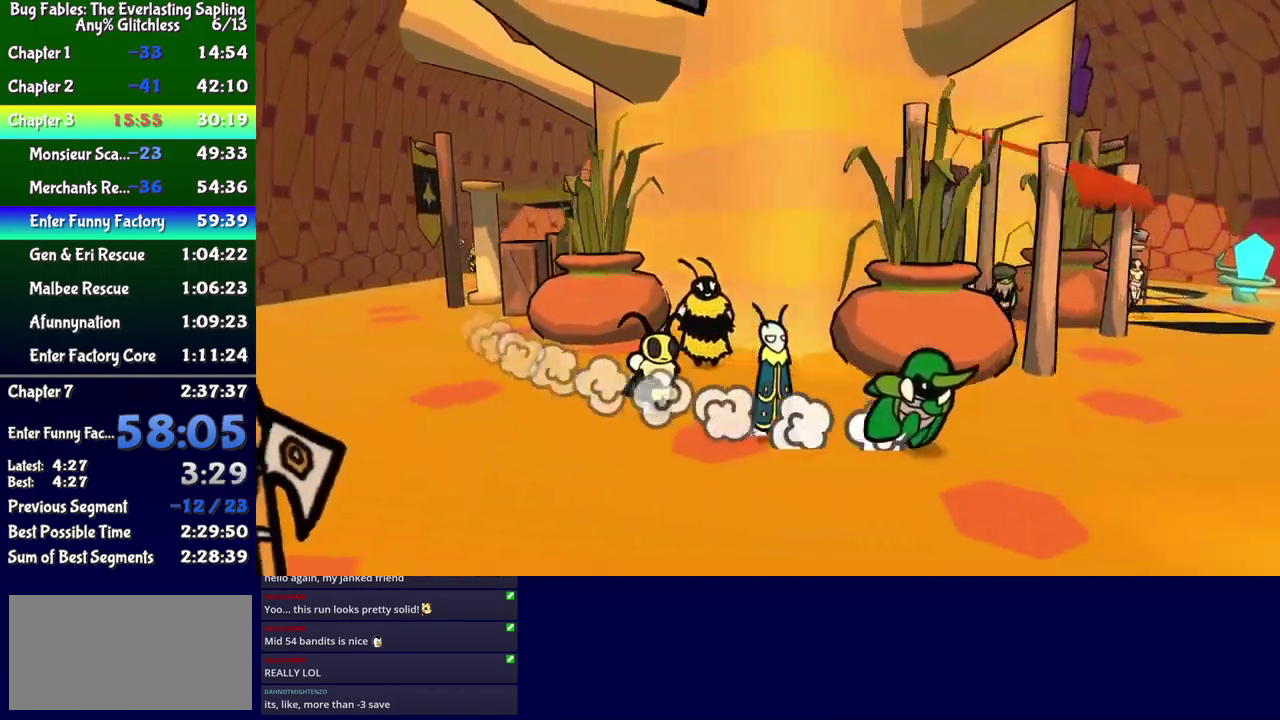
{"buttons": ["DPAD_UP", "DPAD_RIGHT"], "events": [[367, "DPAD_UP", "up"], [484, "DPAD_UP", "down"]]}
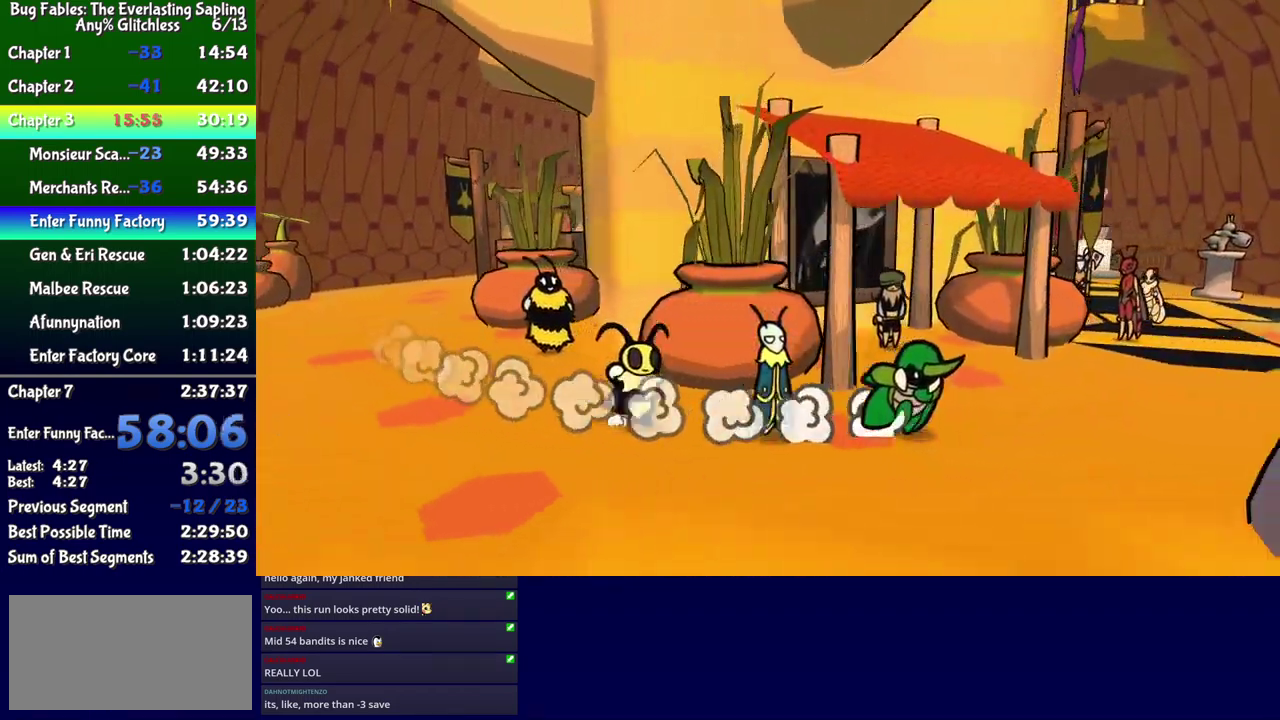
{"buttons": ["DPAD_UP", "DPAD_RIGHT"], "events": [[317, "DPAD_UP", "up"], [417, "DPAD_UP", "down"]]}
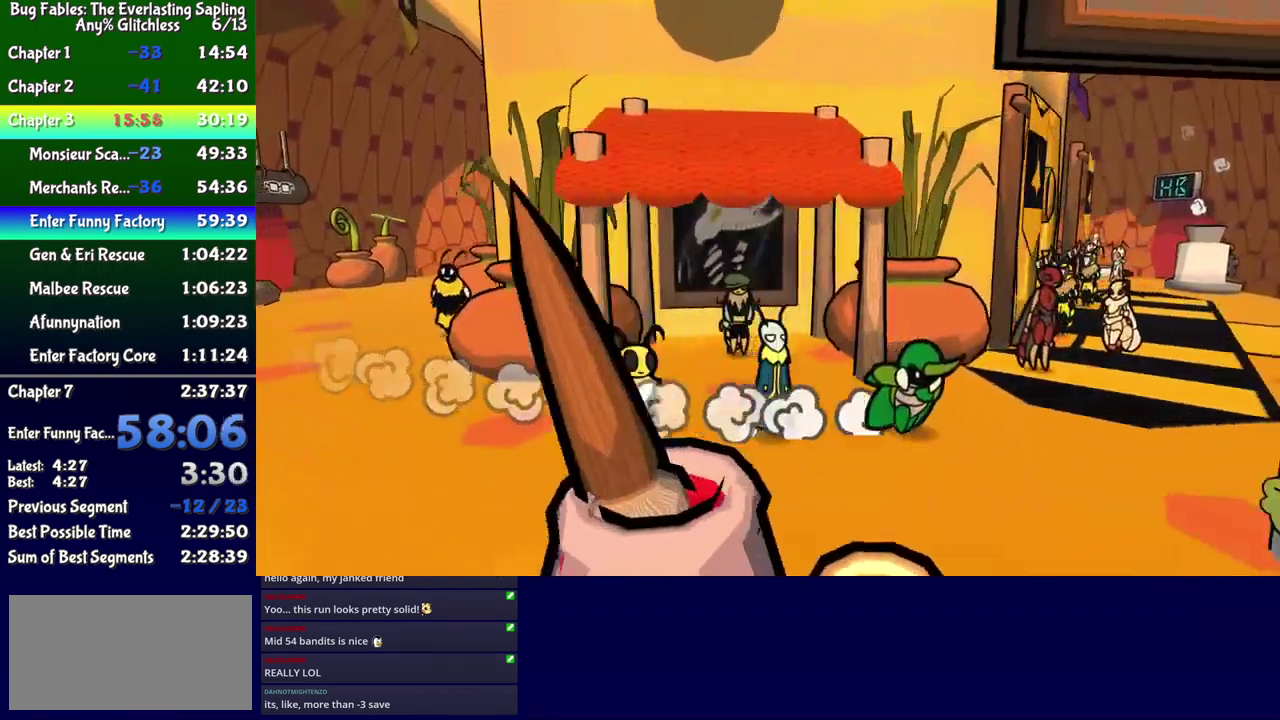
{"buttons": ["DPAD_UP"], "events": [[134, "DPAD_UP", "up"], [250, "DPAD_UP", "down"], [334, "DPAD_RIGHT", "up"]]}
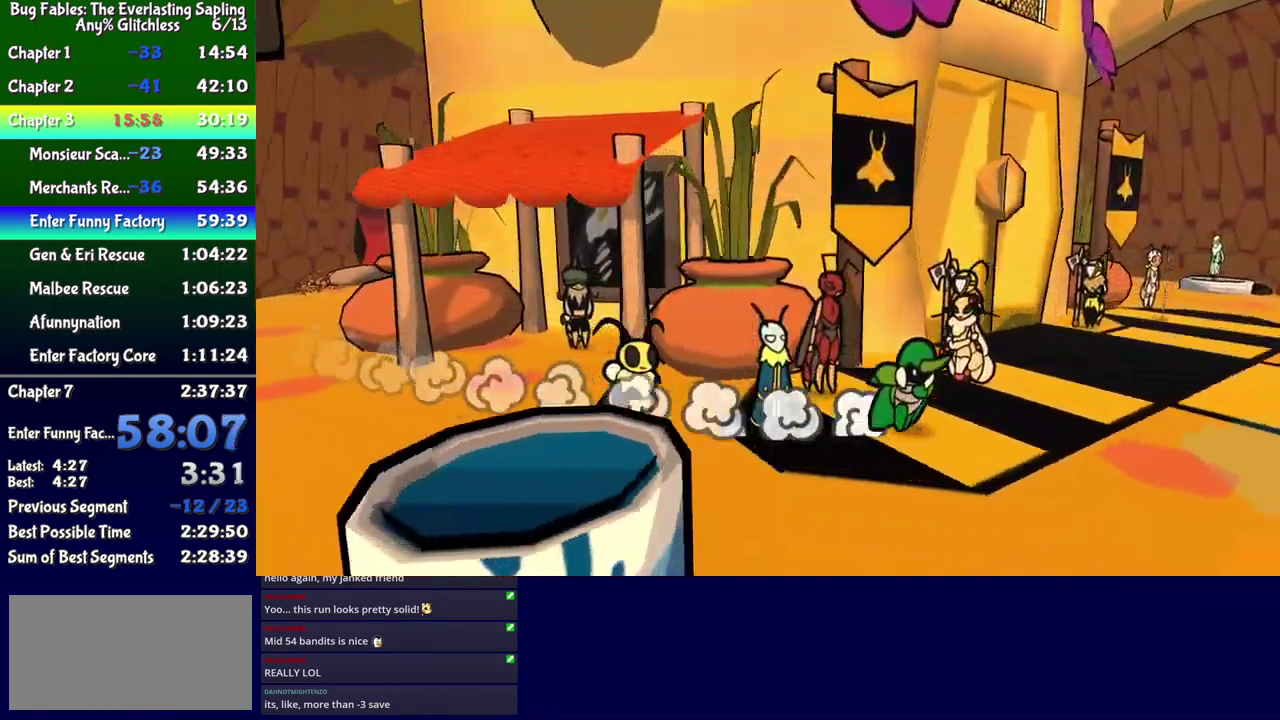
{"buttons": ["DPAD_UP"], "events": []}
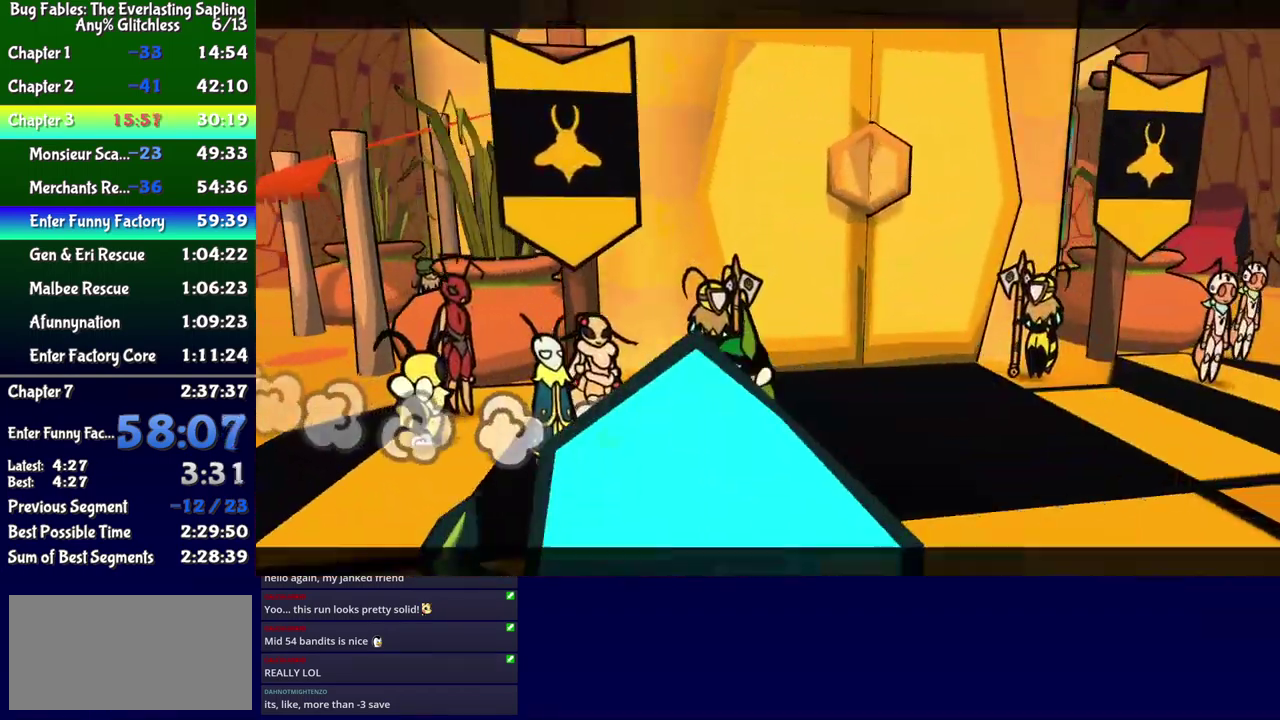
{"buttons": [], "events": [[250, "DPAD_UP", "up"]]}
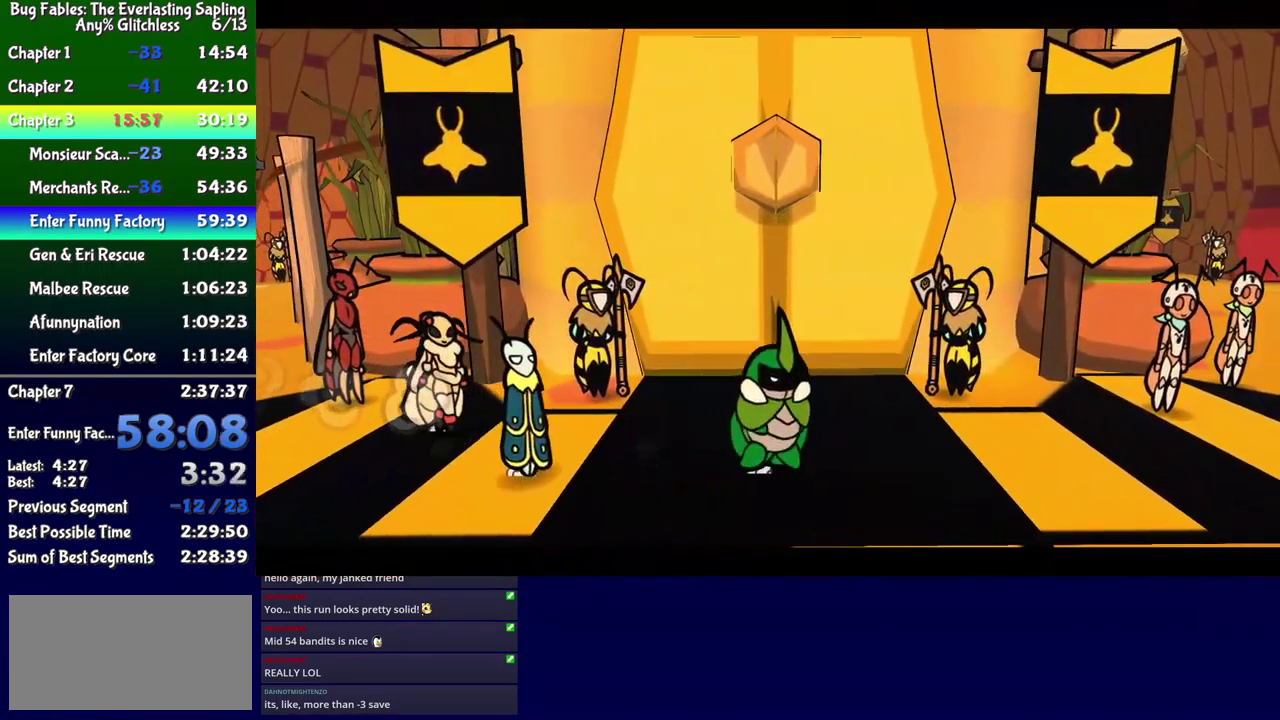
{"buttons": [], "events": []}
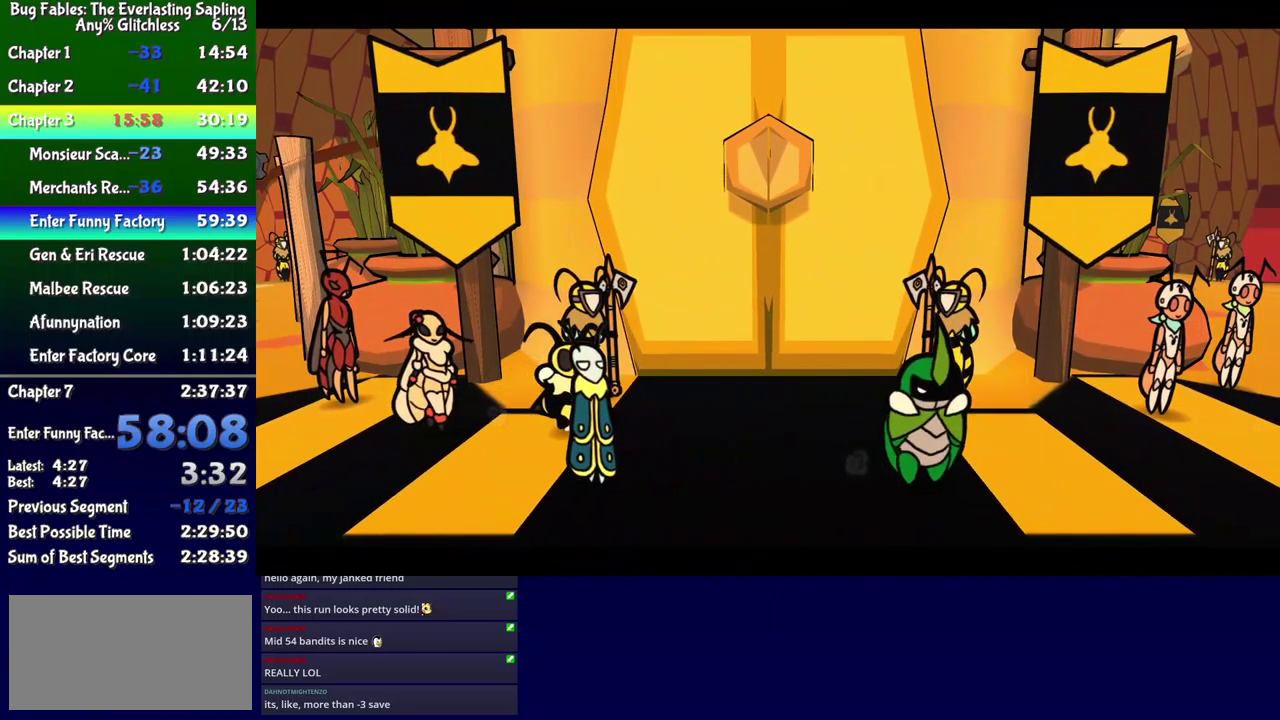
{"buttons": ["B"], "events": [[33, "B", "down"]]}
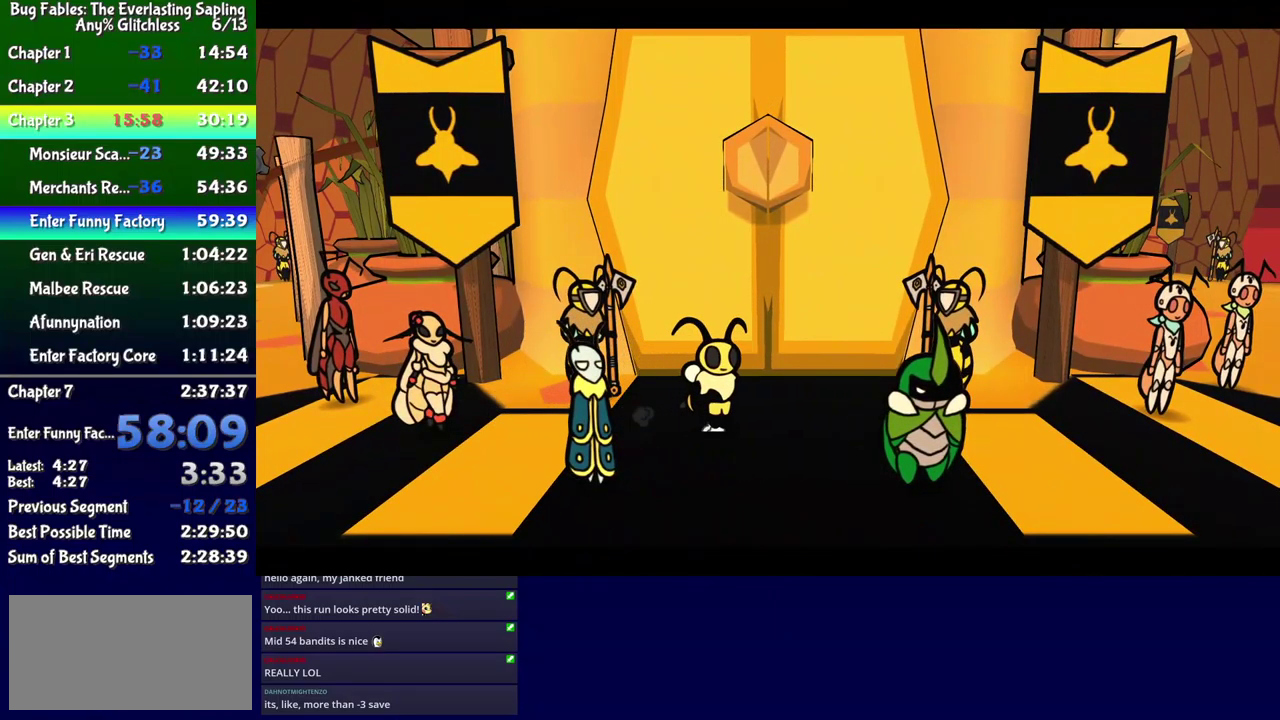
{"buttons": ["B"], "events": []}
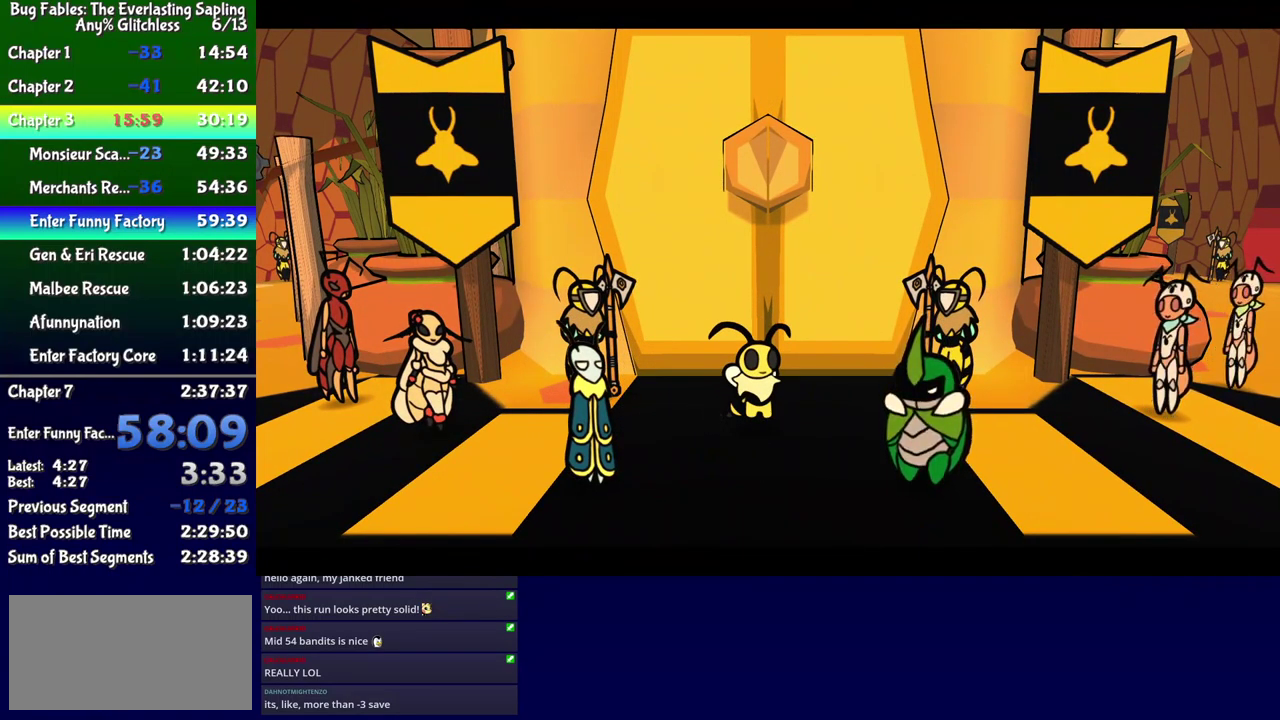
{"buttons": ["B"], "events": []}
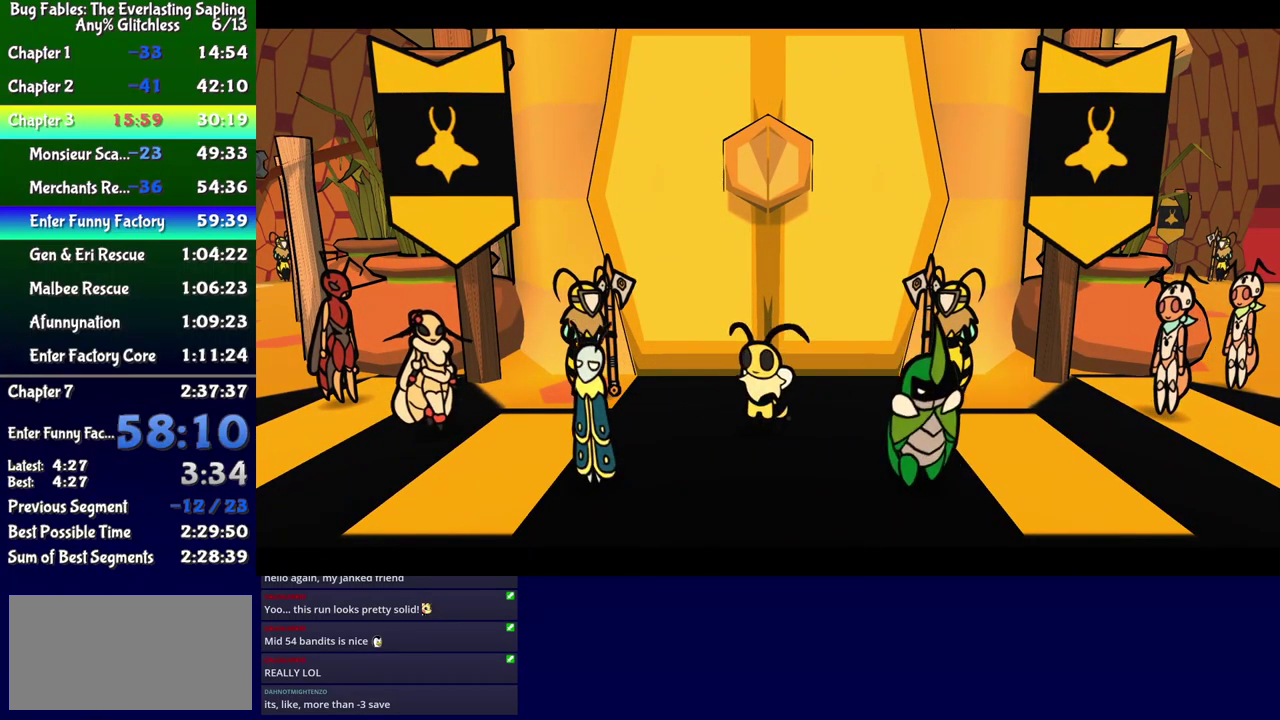
{"buttons": ["B"], "events": []}
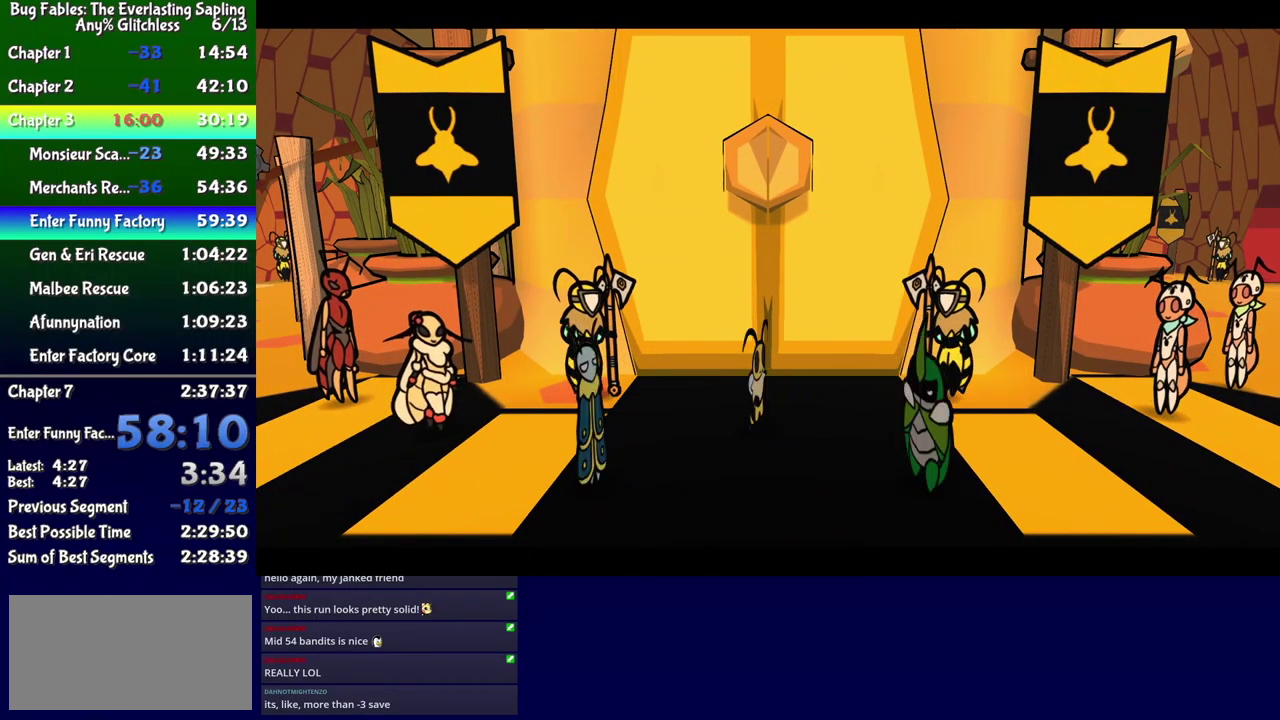
{"buttons": ["B"], "events": []}
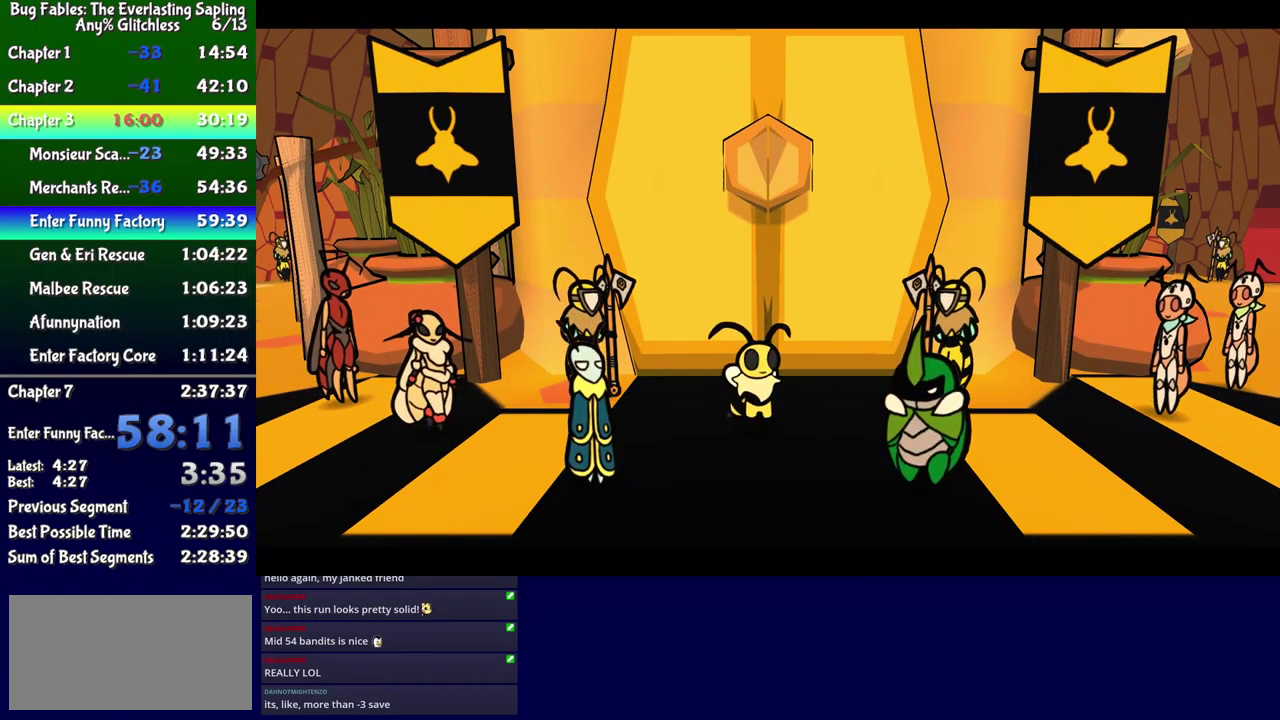
{"buttons": ["B"], "events": []}
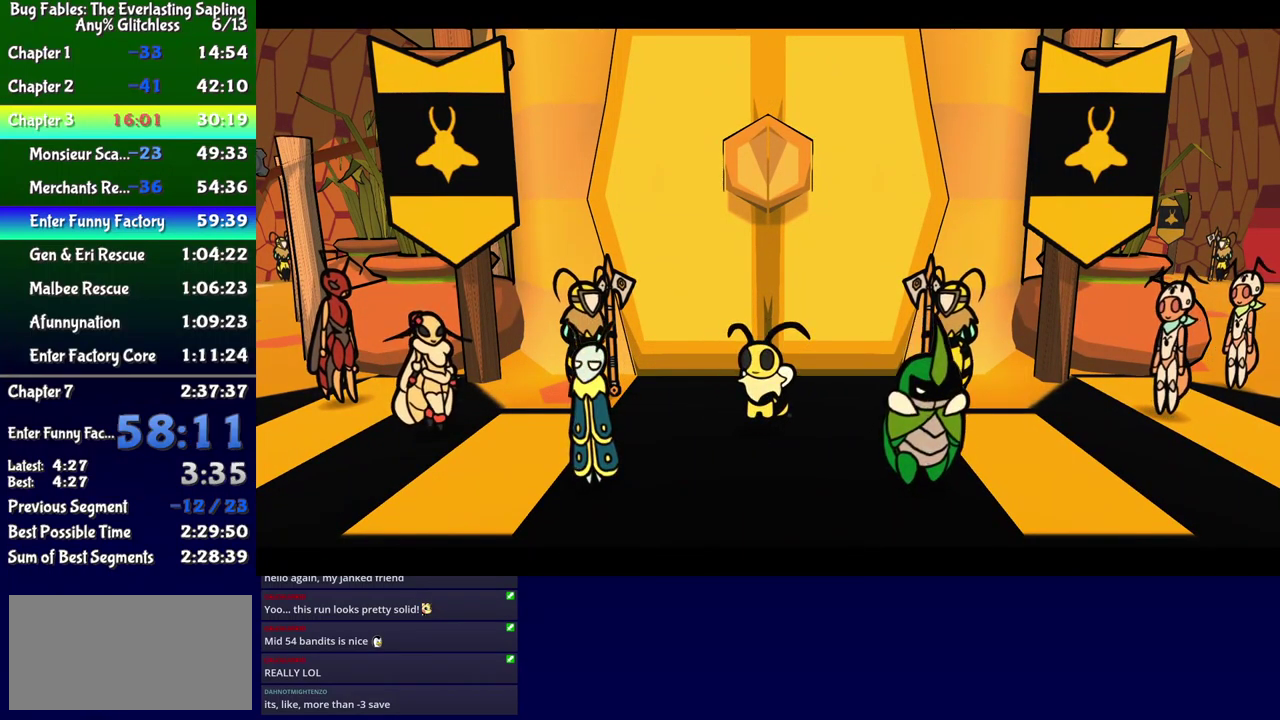
{"buttons": ["B"], "events": []}
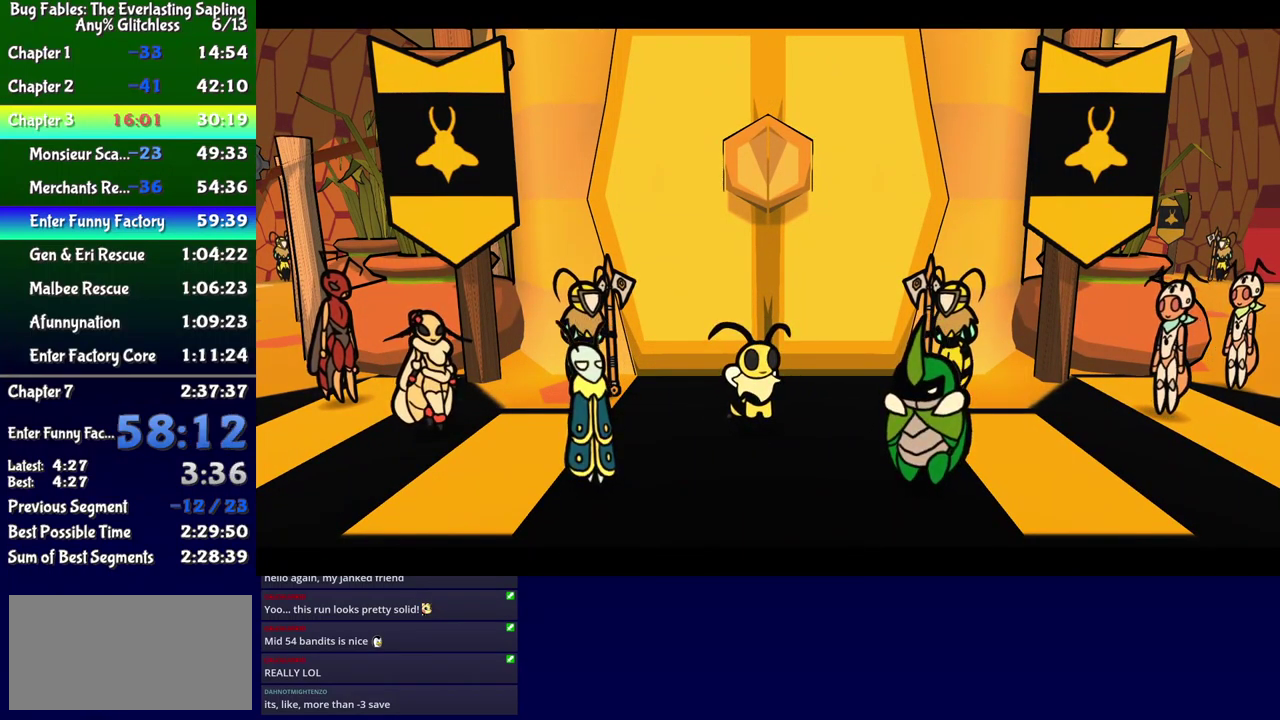
{"buttons": ["B"], "events": []}
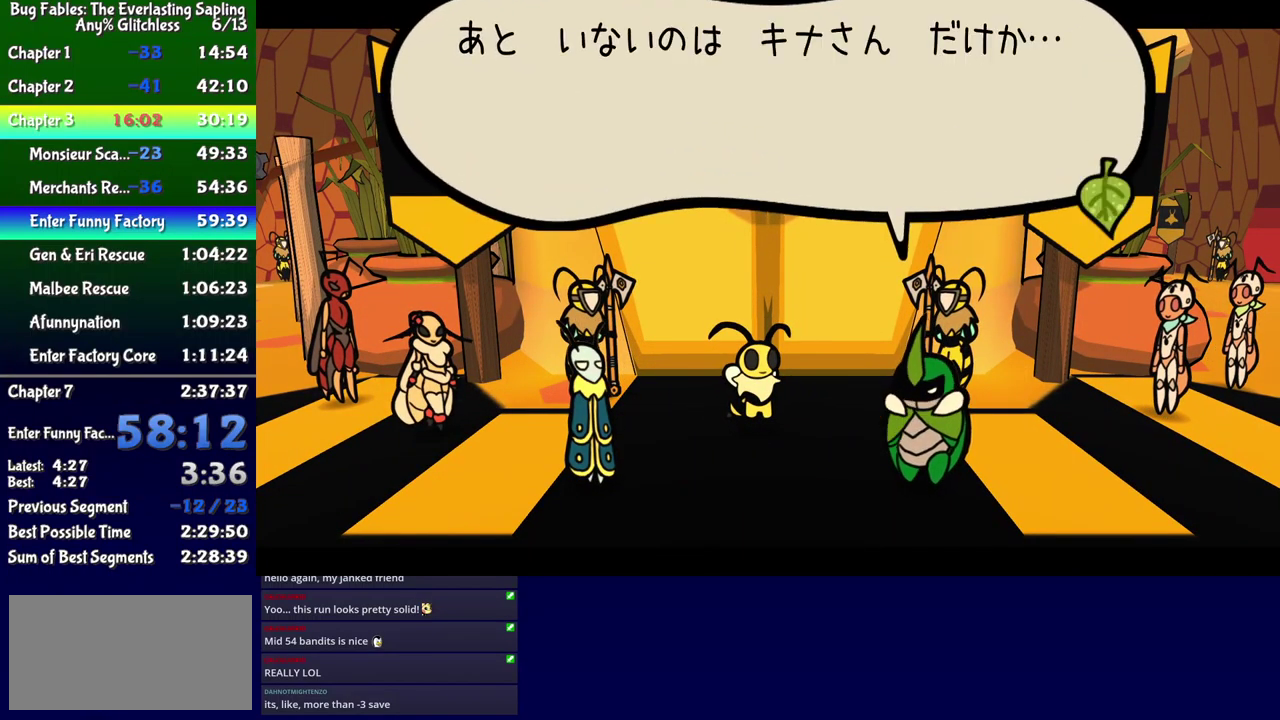
{"buttons": ["B"], "events": []}
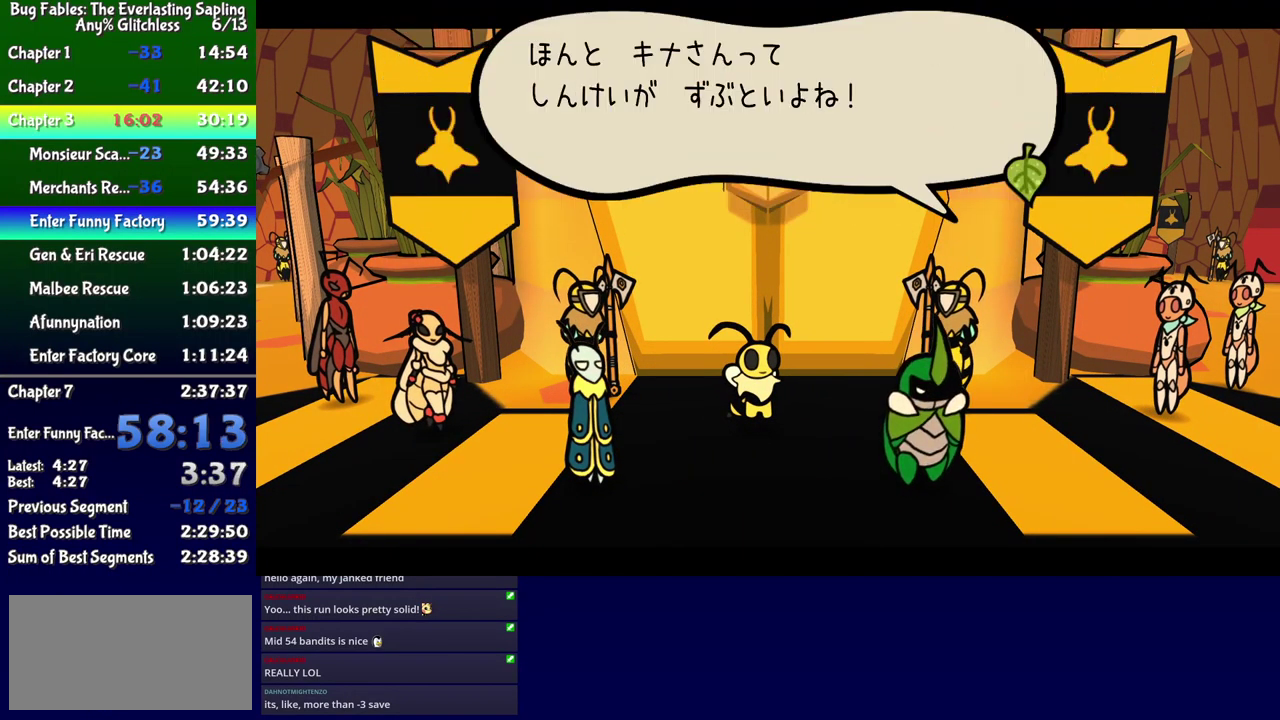
{"buttons": ["B"], "events": []}
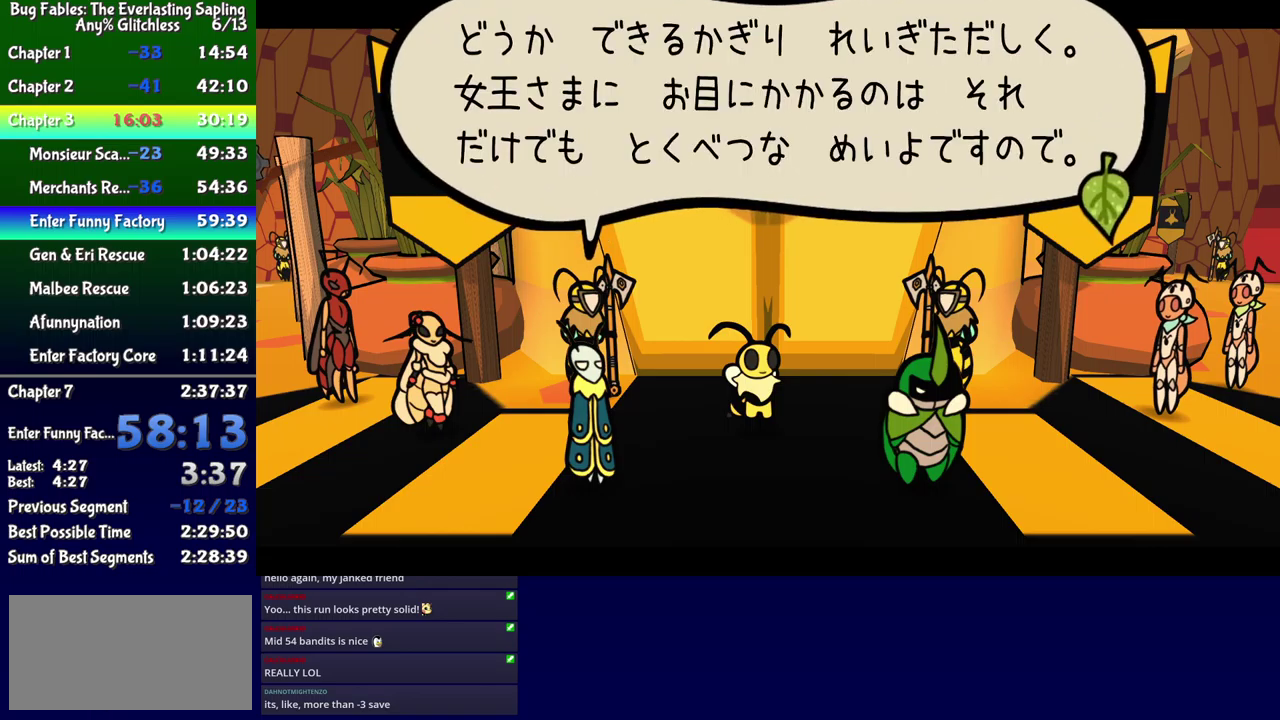
{"buttons": ["B"], "events": []}
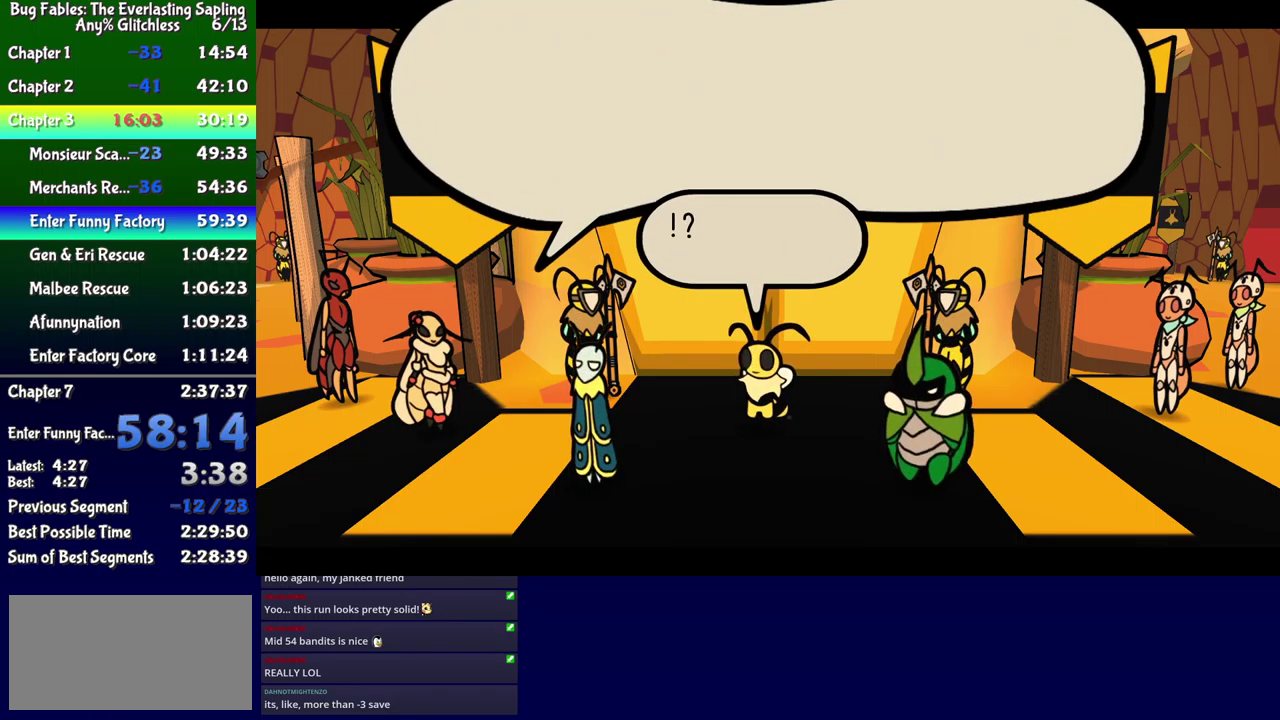
{"buttons": ["B"], "events": []}
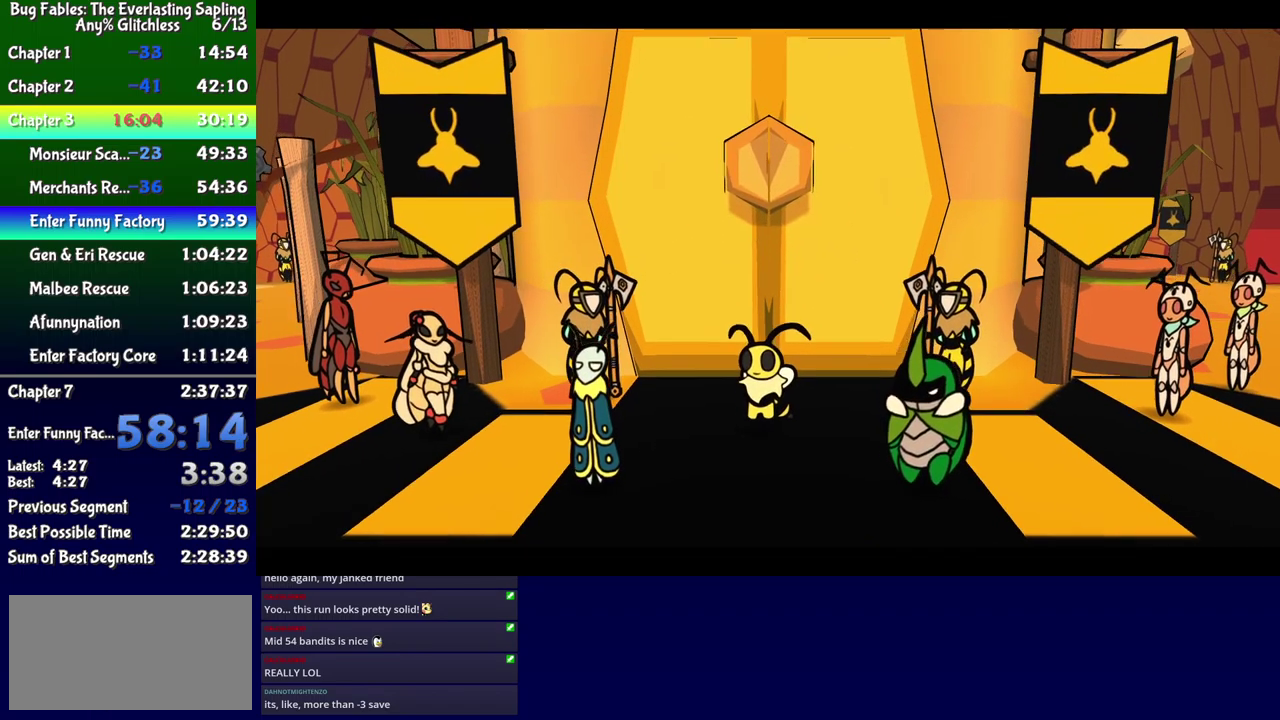
{"buttons": ["B"], "events": []}
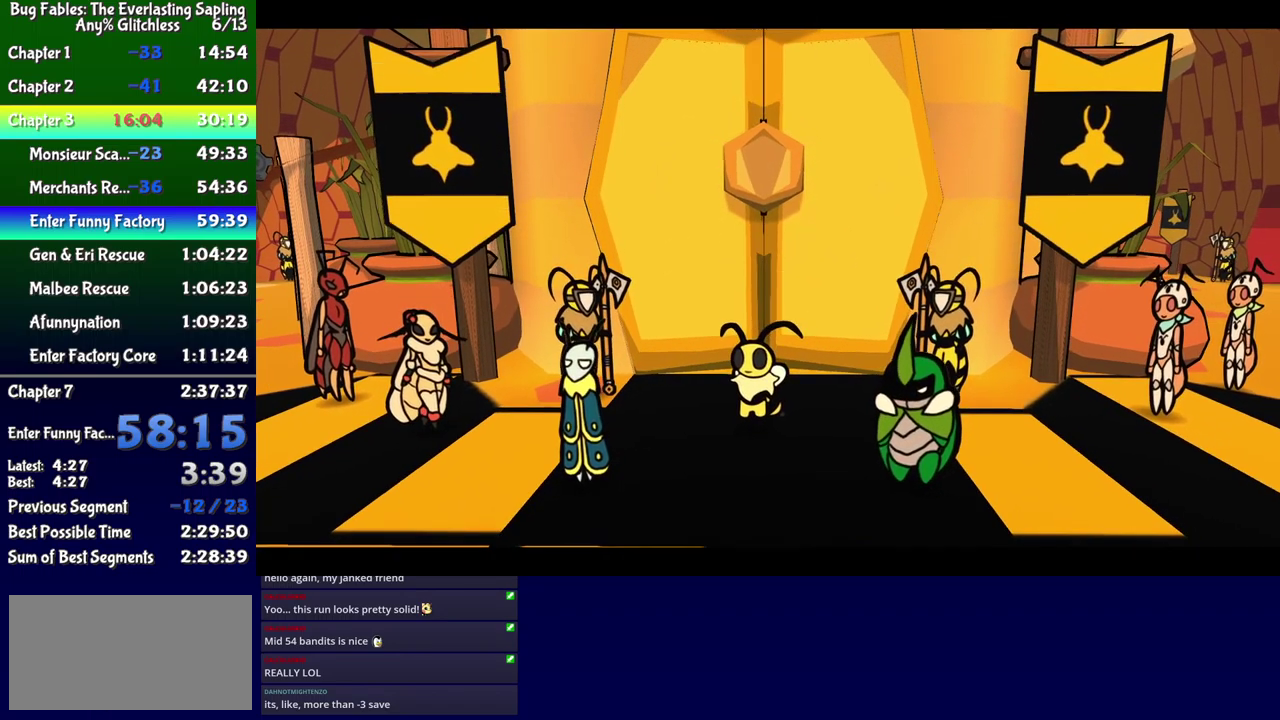
{"buttons": ["B"], "events": []}
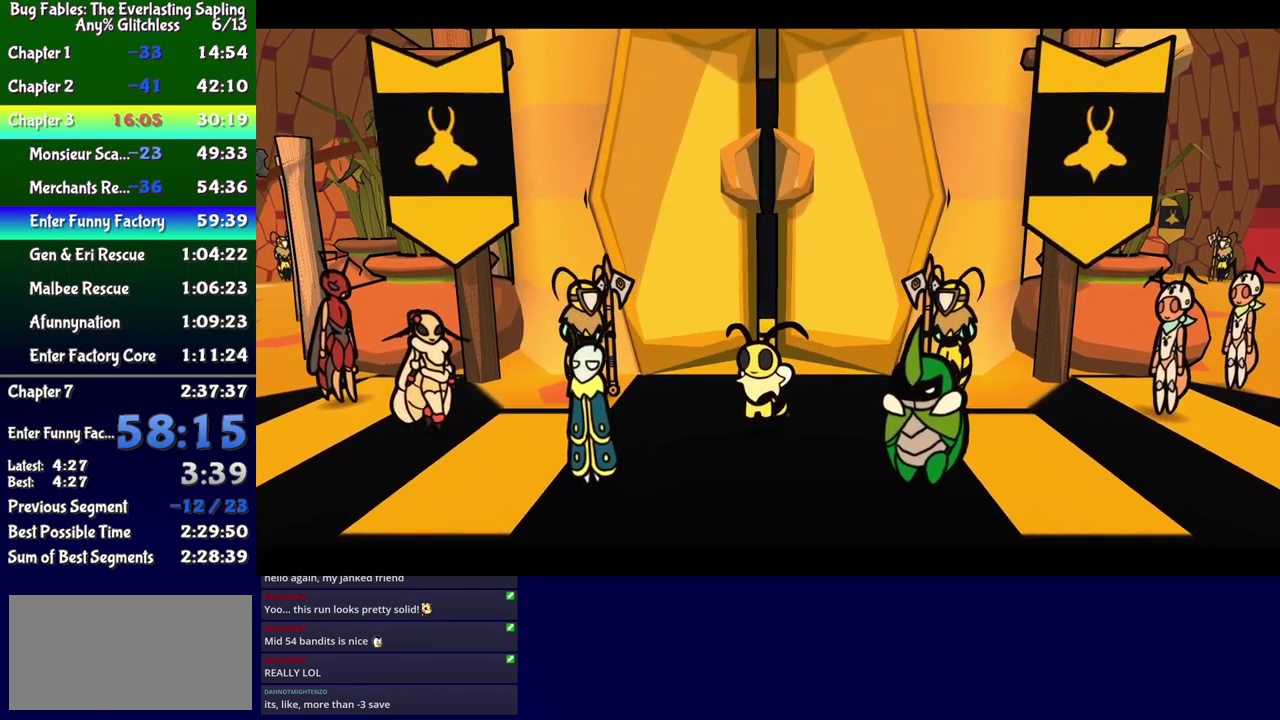
{"buttons": ["B", "DPAD_UP", "DPAD_LEFT"], "events": [[217, "DPAD_UP", "down"], [233, "DPAD_LEFT", "down"]]}
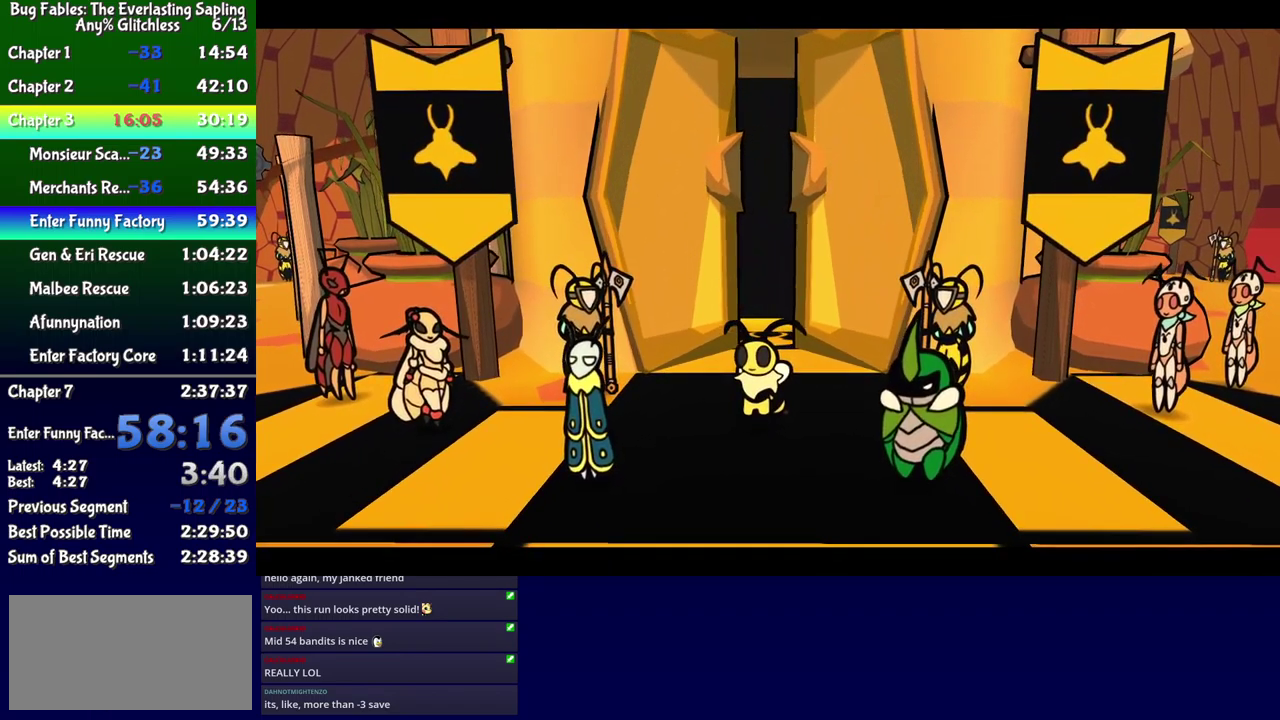
{"buttons": ["B", "DPAD_UP", "DPAD_LEFT"], "events": [[50, "DPAD_LEFT", "up"], [50, "DPAD_UP", "up"], [200, "DPAD_LEFT", "down"], [217, "DPAD_UP", "down"]]}